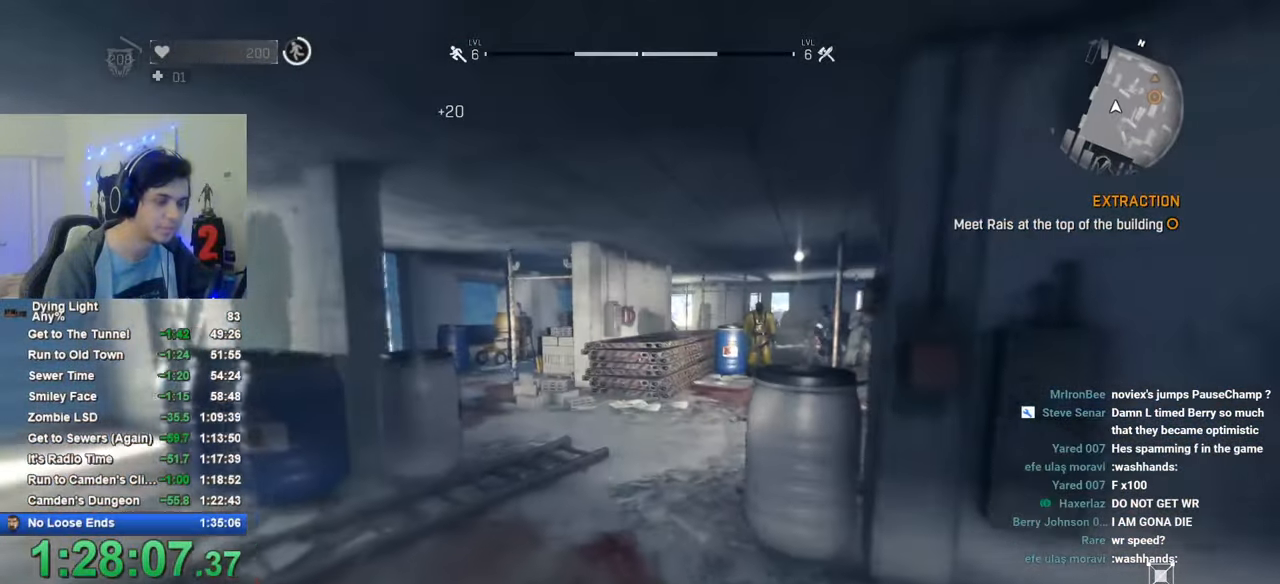
Gameplay with keyboard and mouse; each line is a JSON object with the keys and mouse buttons held at the frame after it. "events" lists presses ("down") and releases ("up") of "1", "2", "3", "4", "5", "a", "alt", "c", "caps_lock", "ctrl", "d", "e", "f", "g", "q", "r", "s", "shift", "space", "t", "tab", "v", "w", "x", "z", "mouse_left", "mouse_wheel" and "mouse_right" between this image and that frame as [ms after this image, input, new state], when the widget could be followed in between. "mouse_left", "mouse_wheel", "mouse_right" = the "left", "wheel", "right" buttons of the "mouse" list. No other keys are recorded. "wheel" means that the mouse wheel is clicked or scrolled. "mouse_move" is the direction in which the mouse moves at that frame (one of eight, or "still"), when it could be read.
{"keys": ["shift", "w"], "mouse": [], "mouse_move": "right", "events": []}
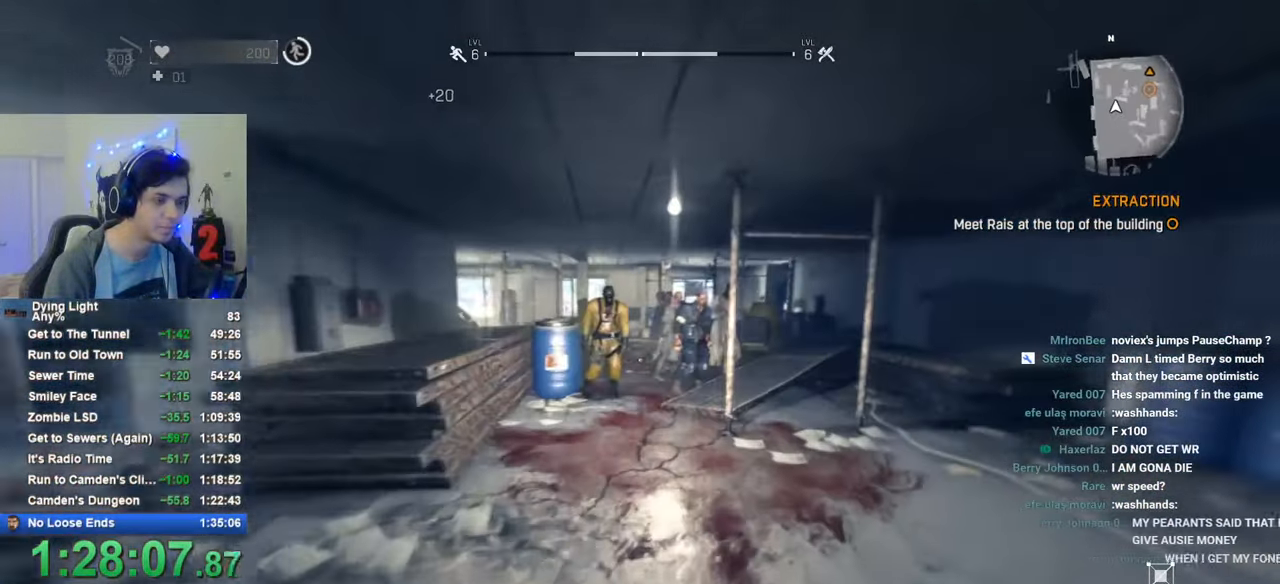
{"keys": ["shift", "w"], "mouse": [], "mouse_move": "still", "events": []}
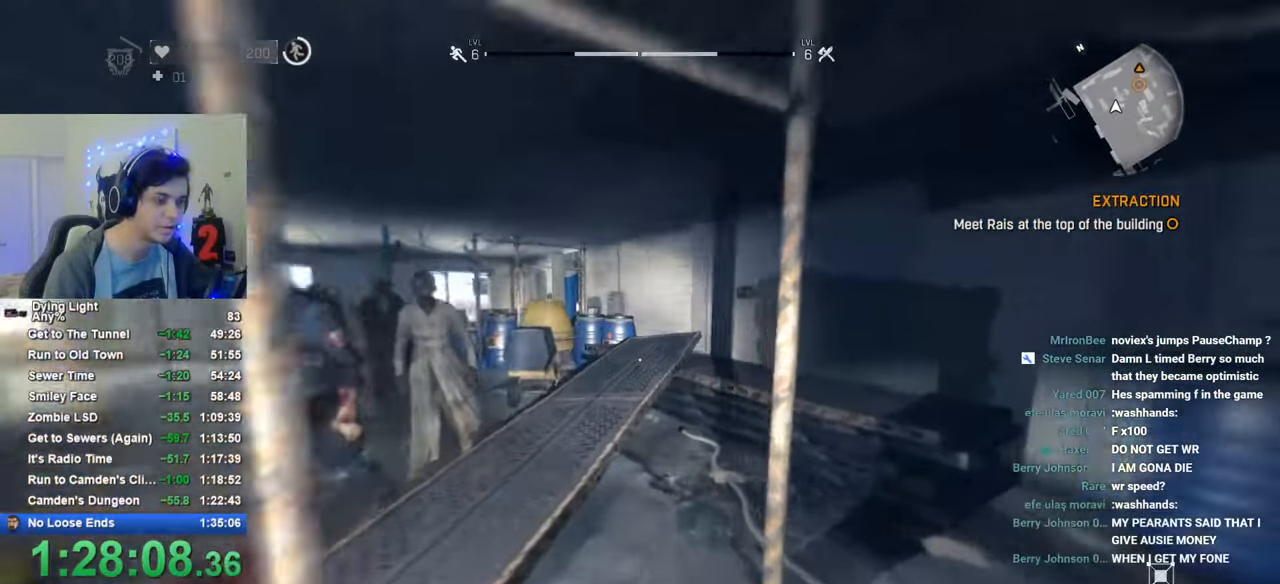
{"keys": ["shift", "w"], "mouse": [], "mouse_move": "still", "events": [[250, "space", "down"], [383, "space", "up"]]}
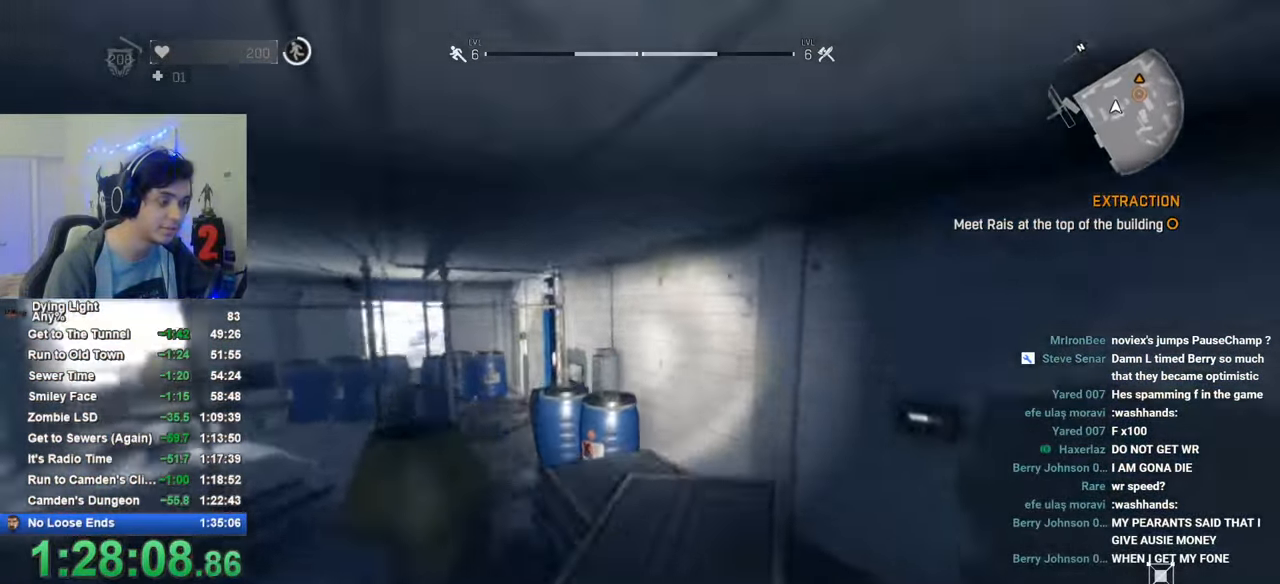
{"keys": ["shift", "w"], "mouse": [], "mouse_move": "left", "events": []}
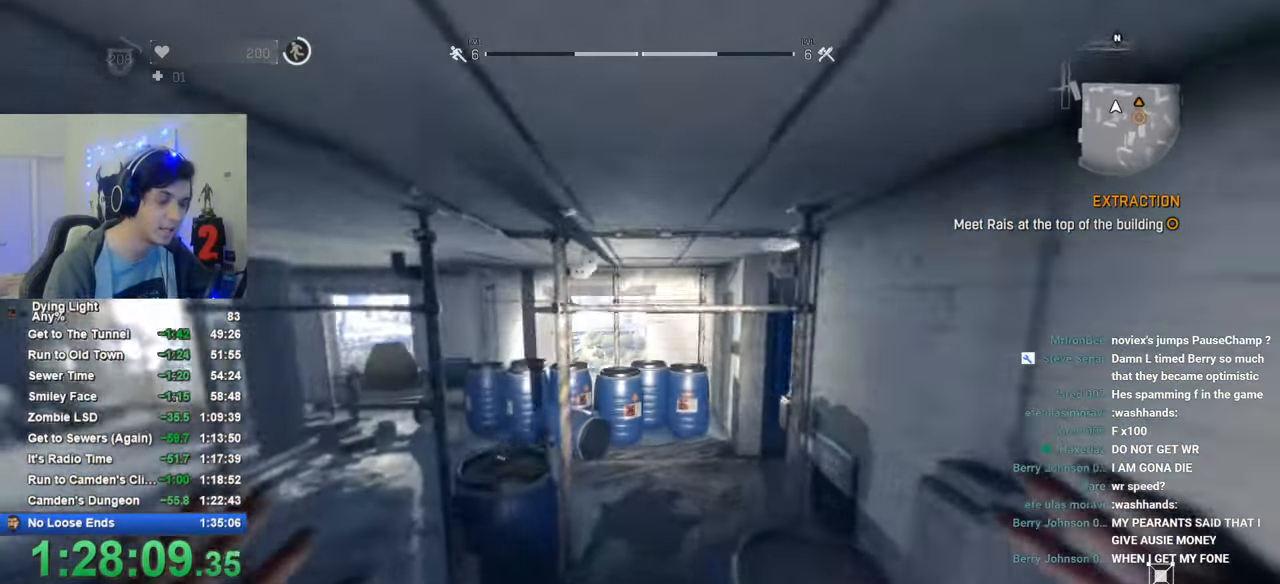
{"keys": ["shift", "w"], "mouse": [], "mouse_move": "right", "events": []}
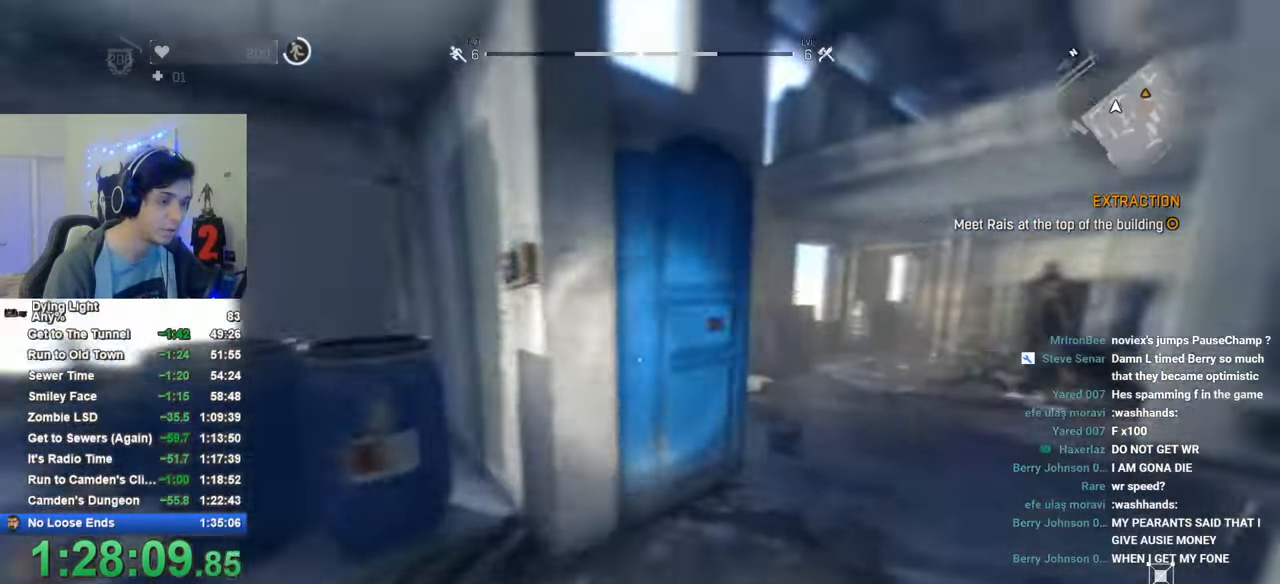
{"keys": ["shift", "w"], "mouse": [], "mouse_move": "right", "events": []}
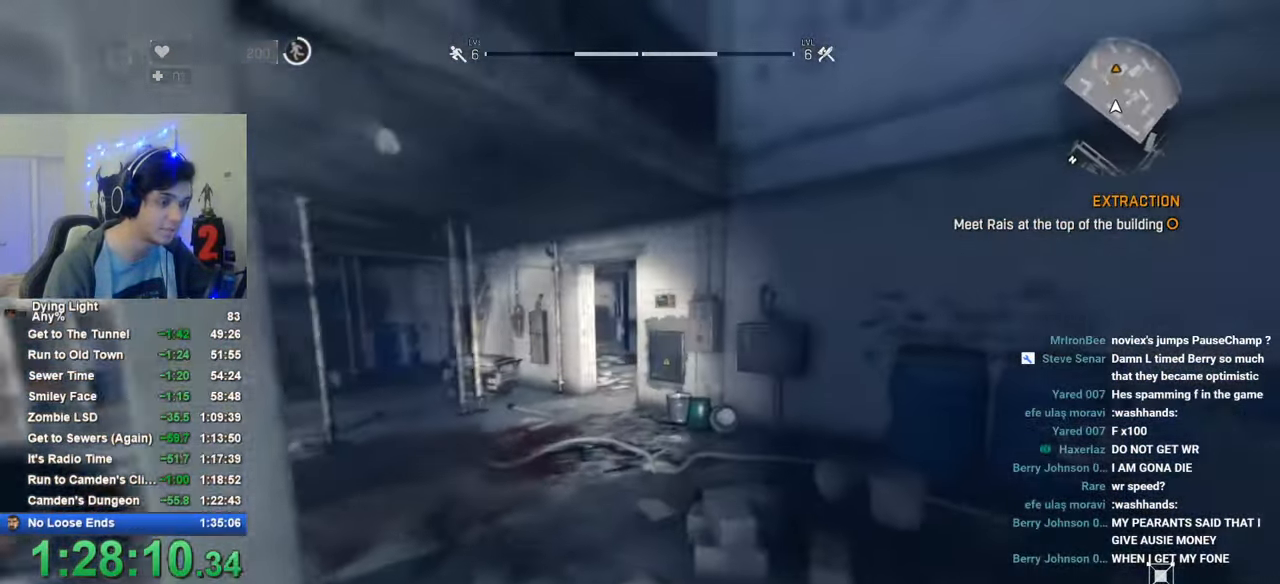
{"keys": ["shift", "w"], "mouse": [], "mouse_move": "still", "events": []}
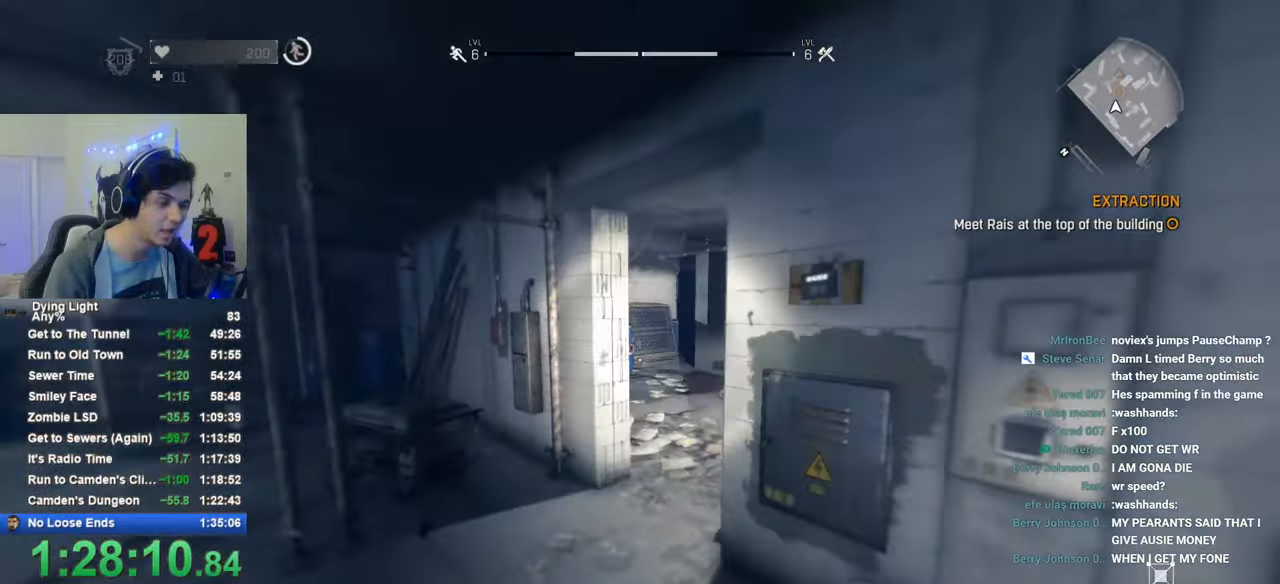
{"keys": ["shift", "w"], "mouse": [], "mouse_move": "right", "events": []}
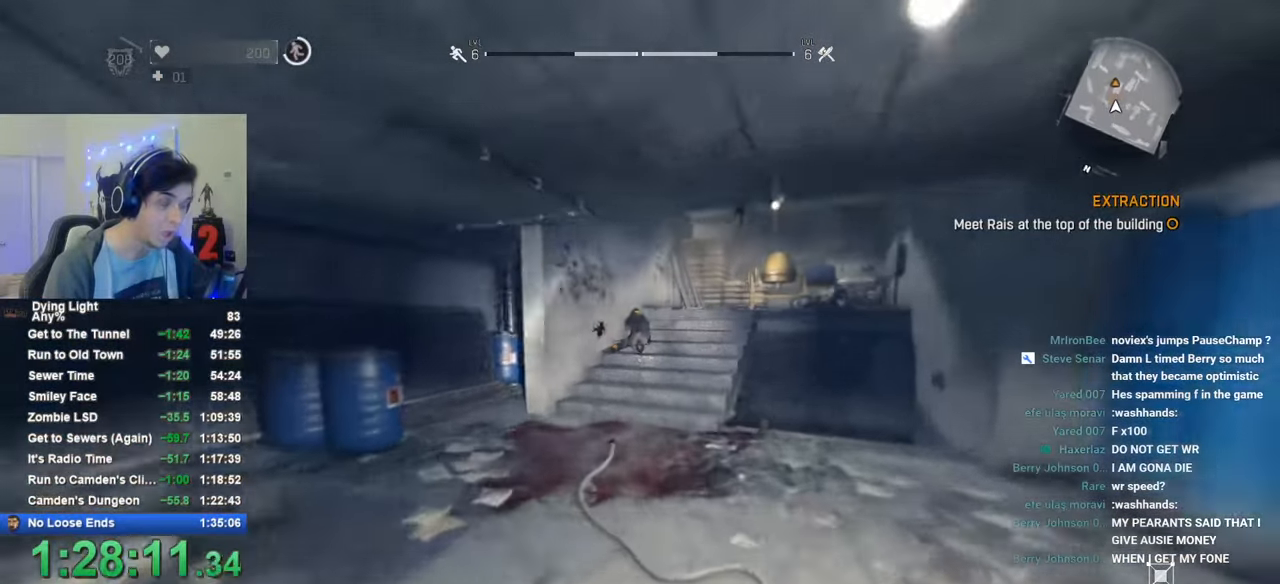
{"keys": ["shift", "w"], "mouse": [], "mouse_move": "right", "events": []}
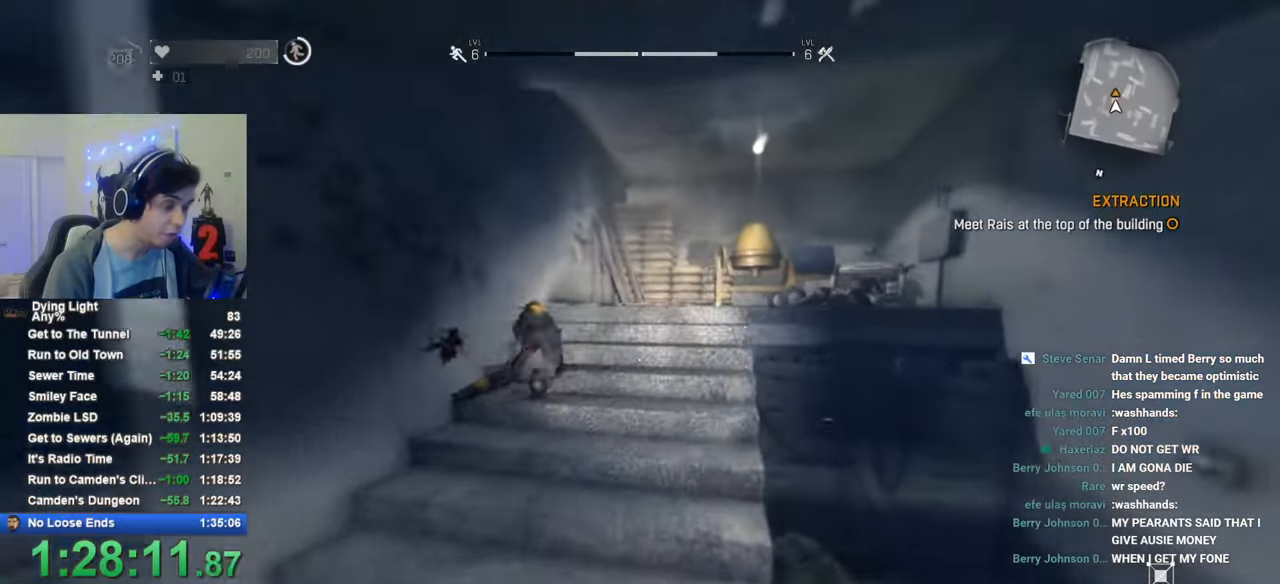
{"keys": ["shift", "w"], "mouse": [], "mouse_move": "still", "events": []}
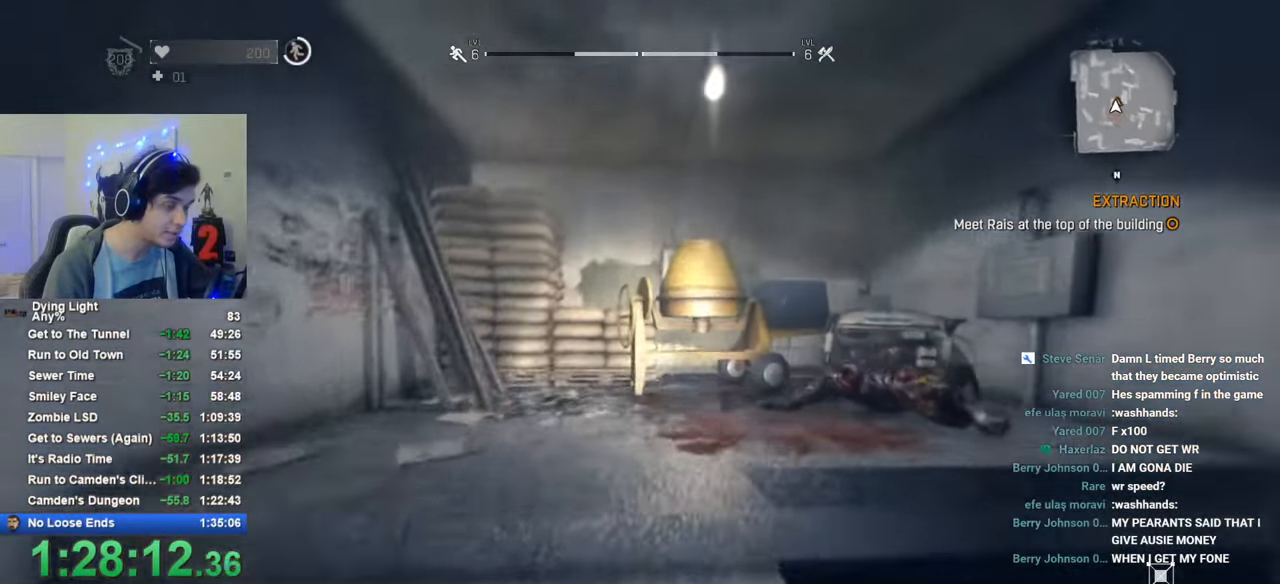
{"keys": ["shift", "space", "w"], "mouse": [], "mouse_move": "still", "events": [[133, "space", "down"]]}
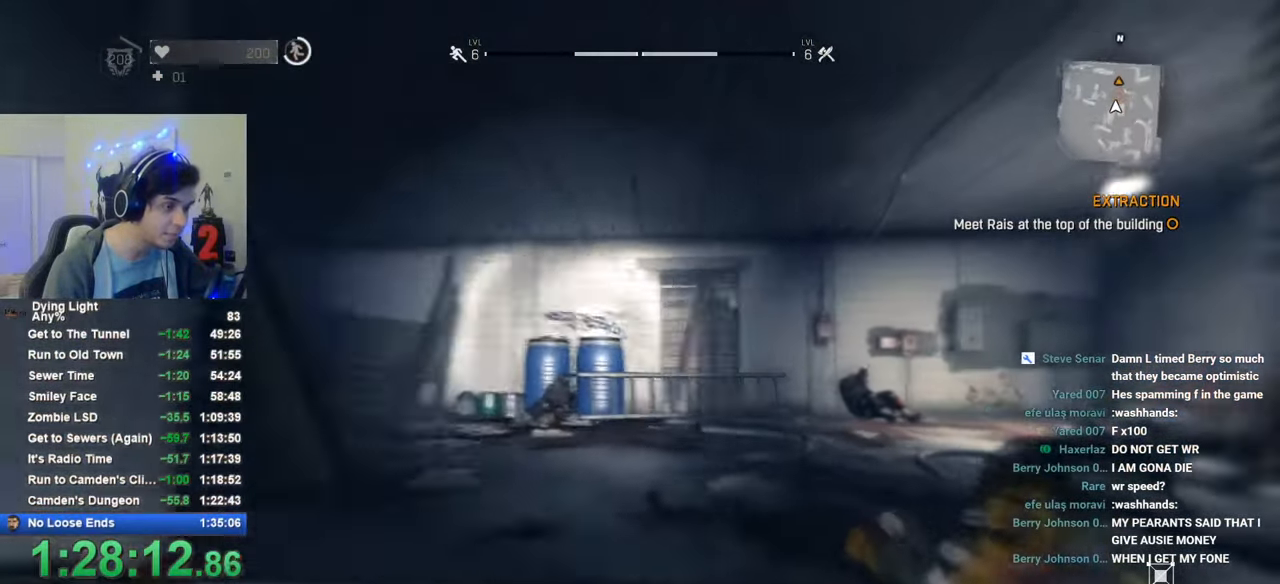
{"keys": ["shift", "w"], "mouse": [], "mouse_move": "still", "events": [[383, "space", "up"]]}
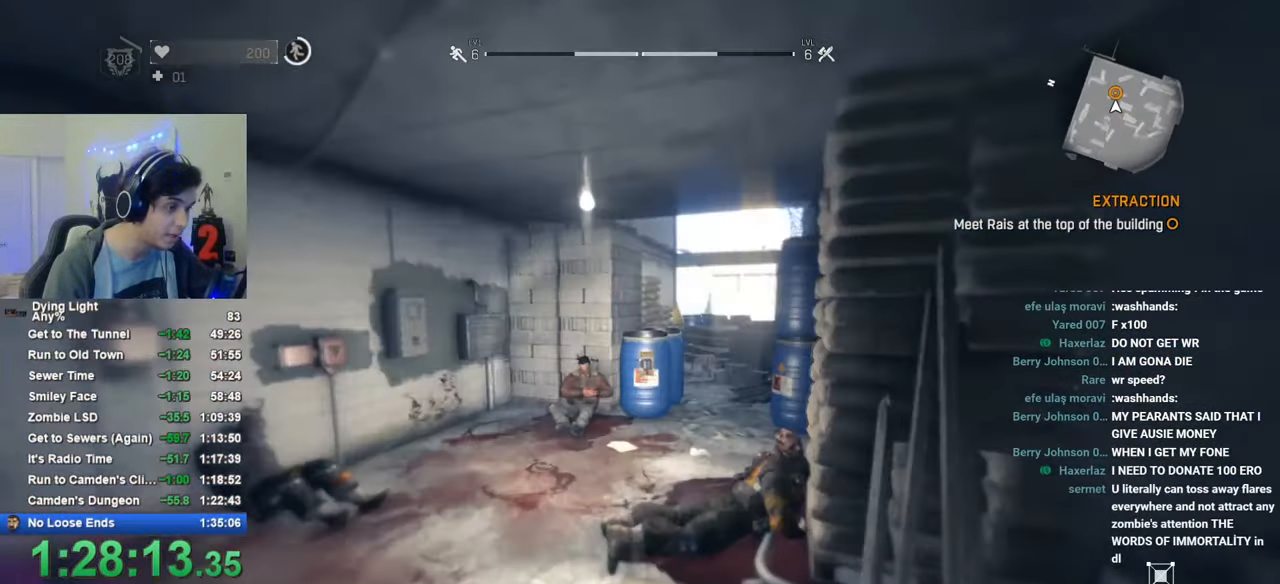
{"keys": ["d", "shift", "space"], "mouse": [], "mouse_move": "still", "events": [[400, "d", "down"], [500, "space", "down"], [500, "w", "up"]]}
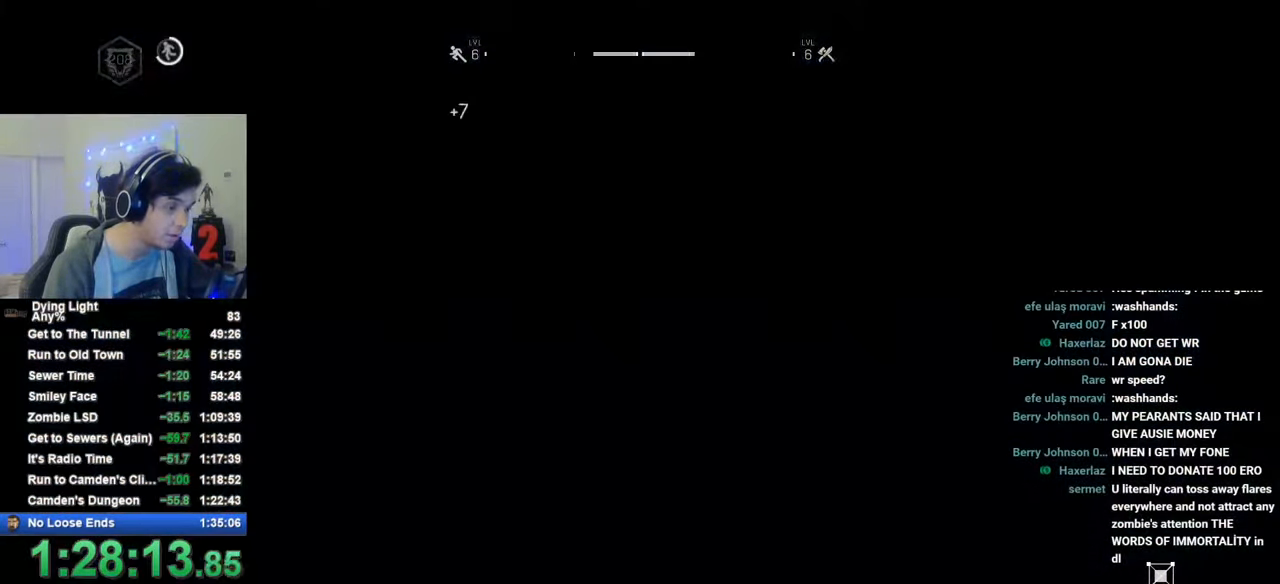
{"keys": ["d", "space"], "mouse": [], "mouse_move": "still", "events": [[50, "shift", "up"], [83, "space", "up"], [183, "space", "down"], [233, "space", "up"], [316, "space", "down"], [366, "space", "up"], [416, "space", "down"]]}
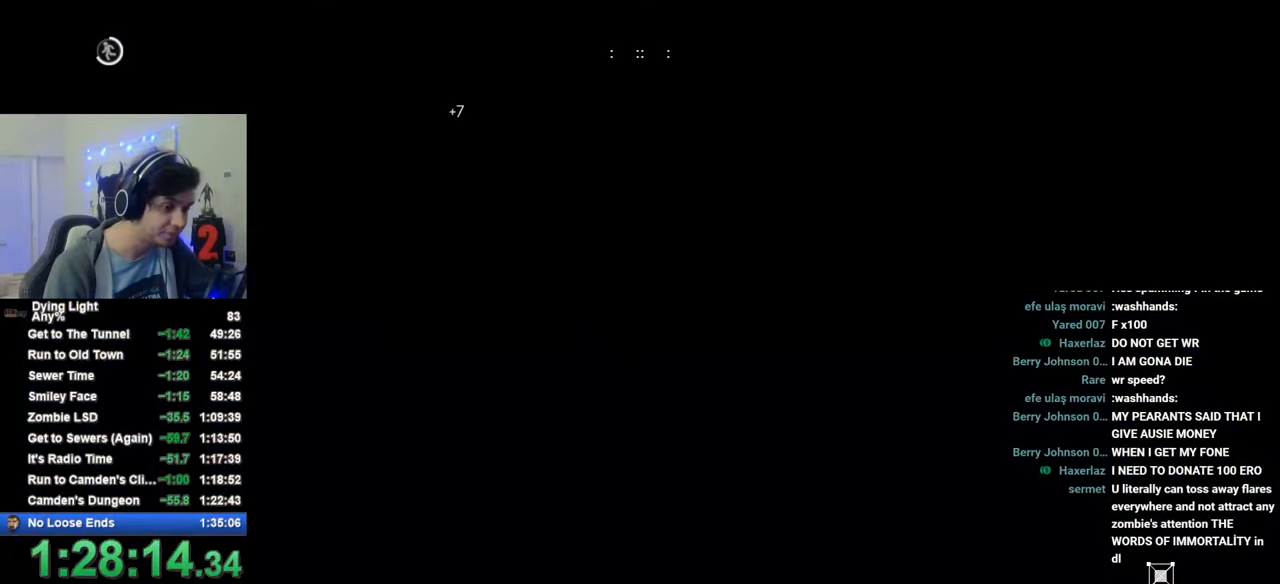
{"keys": ["d"], "mouse": [], "mouse_move": "still", "events": [[16, "space", "up"], [50, "space", "down"], [100, "space", "up"], [283, "space", "down"], [333, "space", "up"], [433, "space", "down"], [483, "space", "up"]]}
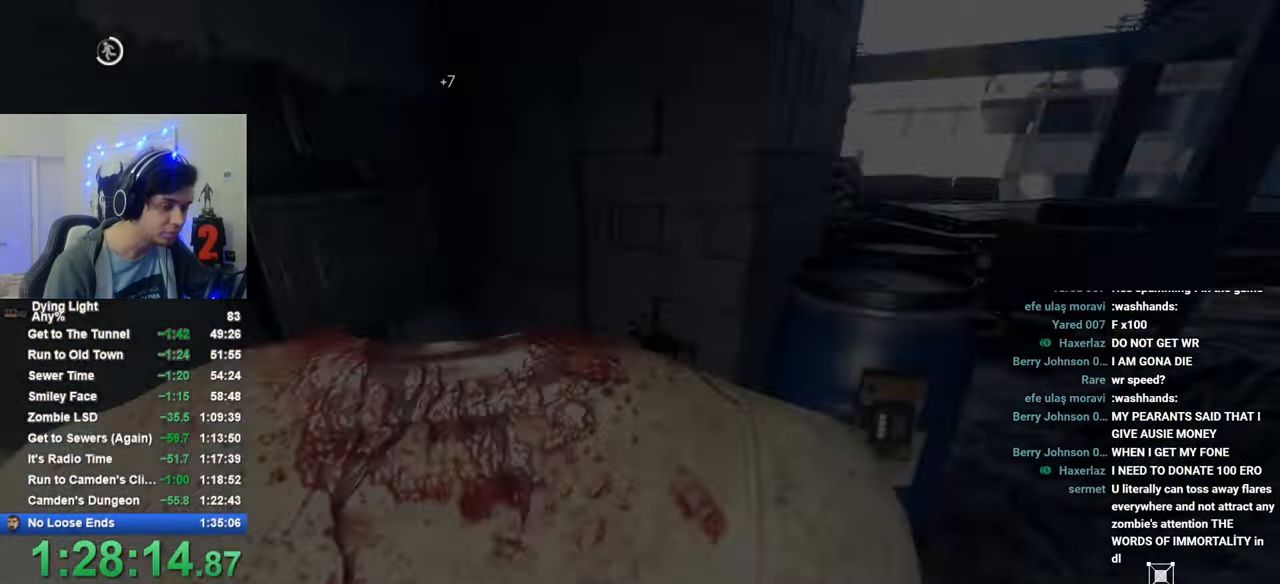
{"keys": ["d", "shift", "w"], "mouse": [], "mouse_move": "right", "events": [[33, "space", "down"], [116, "space", "up"], [166, "space", "down"], [266, "space", "up"], [450, "w", "down"], [500, "shift", "down"]]}
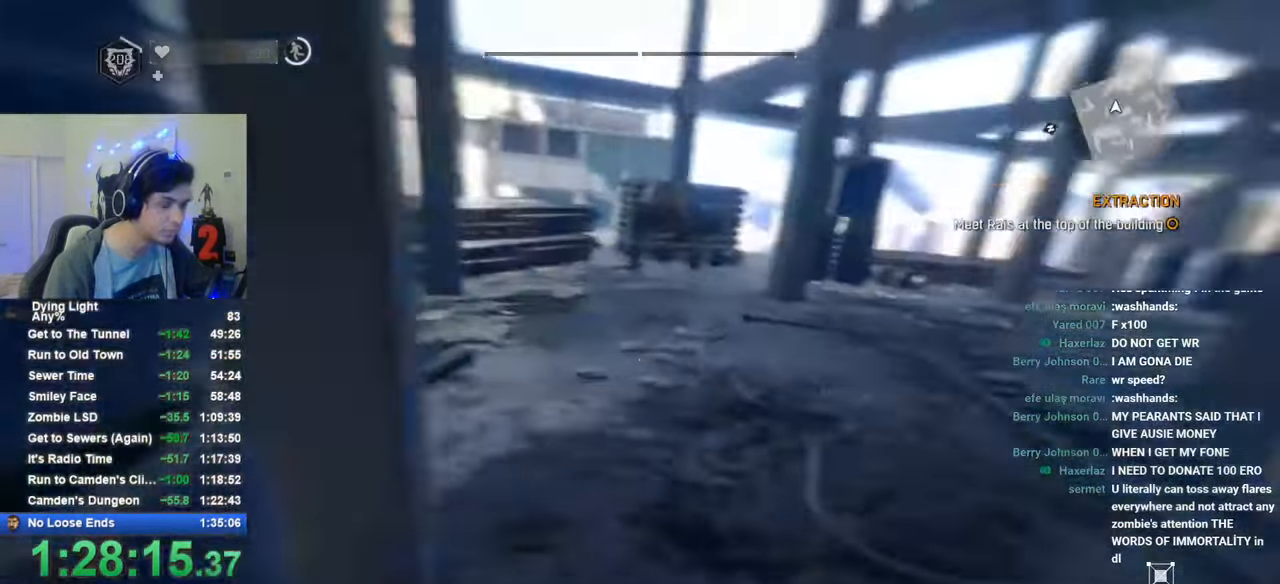
{"keys": ["shift", "w"], "mouse": [], "mouse_move": "left", "events": [[83, "d", "up"]]}
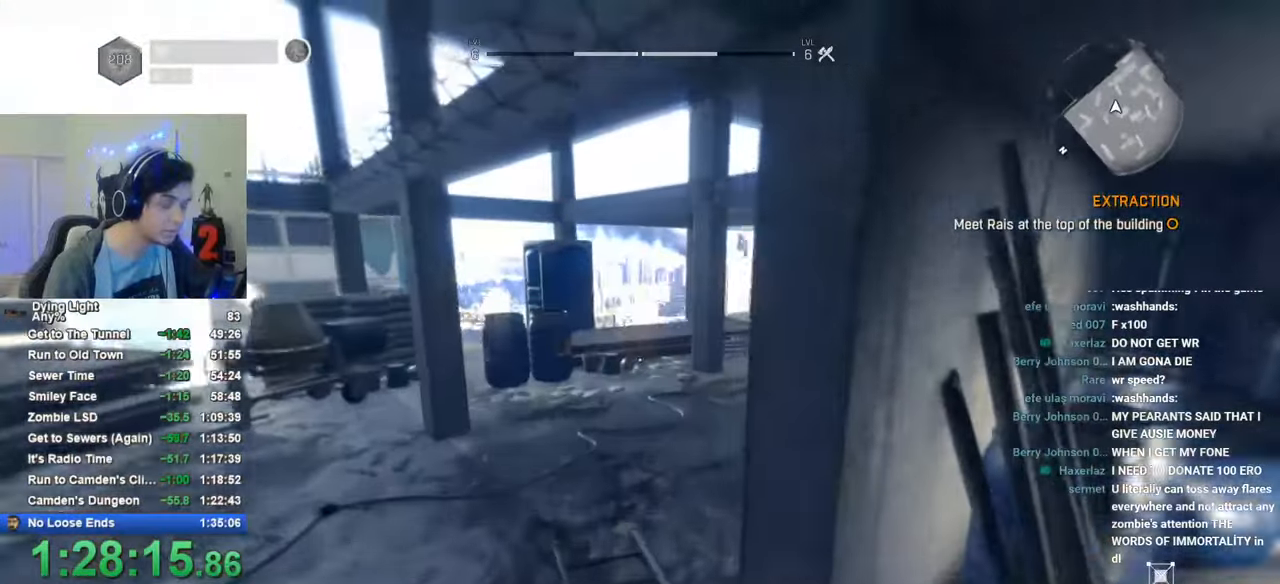
{"keys": ["shift", "w"], "mouse": [], "mouse_move": "still", "events": []}
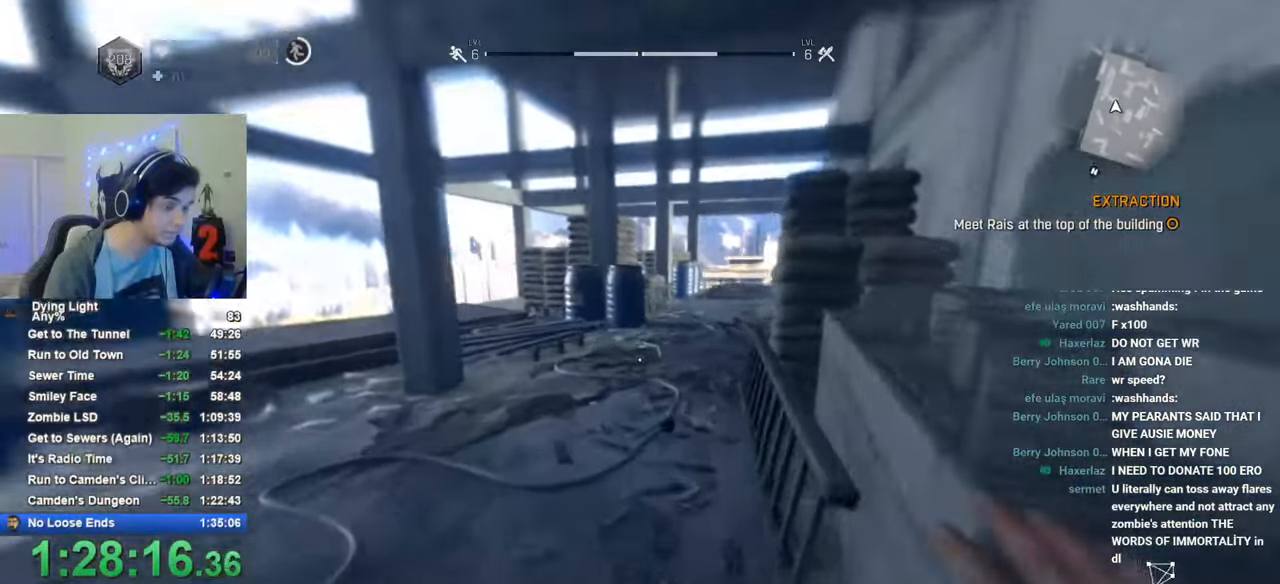
{"keys": ["shift", "w"], "mouse": [], "mouse_move": "still", "events": []}
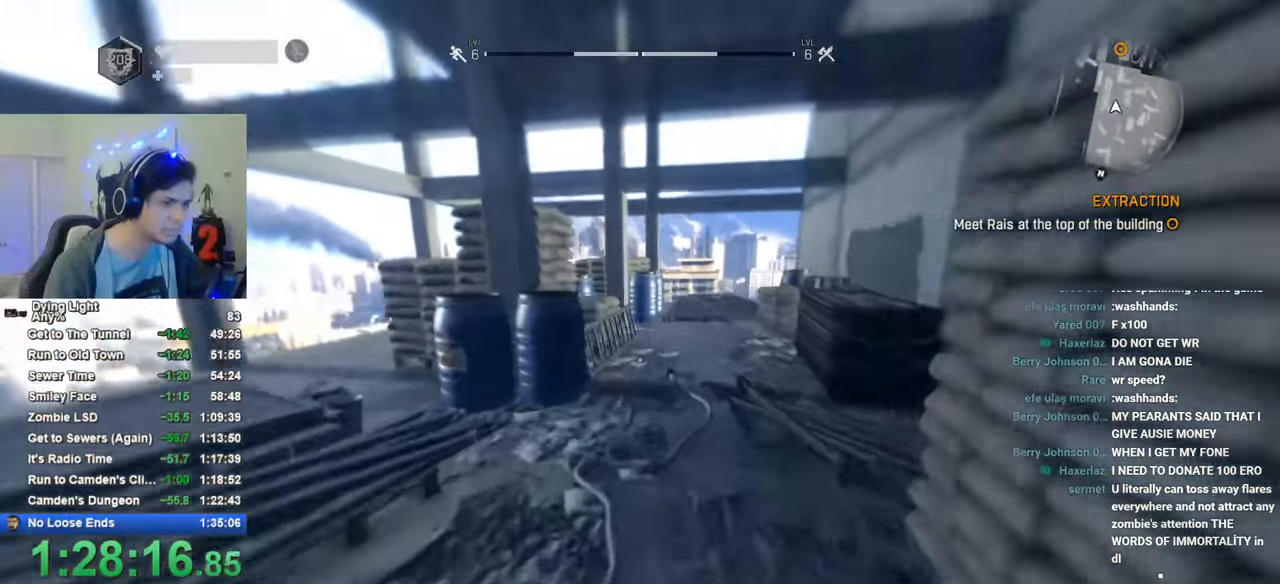
{"keys": ["shift", "w"], "mouse": [], "mouse_move": "still", "events": [[283, "d", "down"], [316, "d", "up"]]}
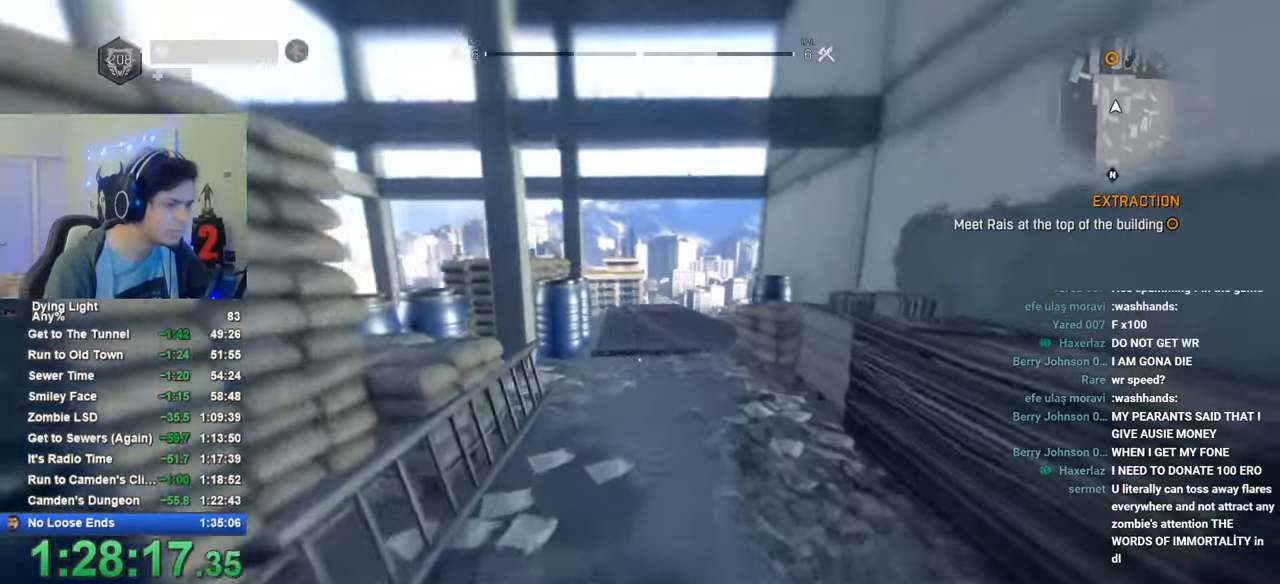
{"keys": ["shift", "w"], "mouse": [], "mouse_move": "still", "events": []}
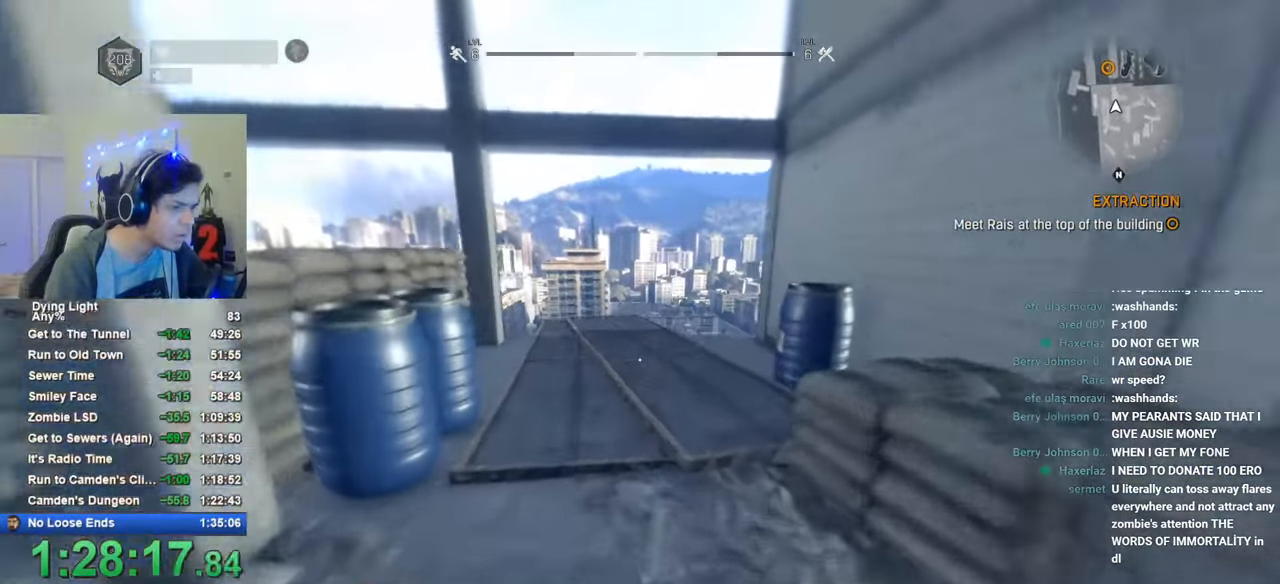
{"keys": ["shift", "w"], "mouse": [], "mouse_move": "still", "events": []}
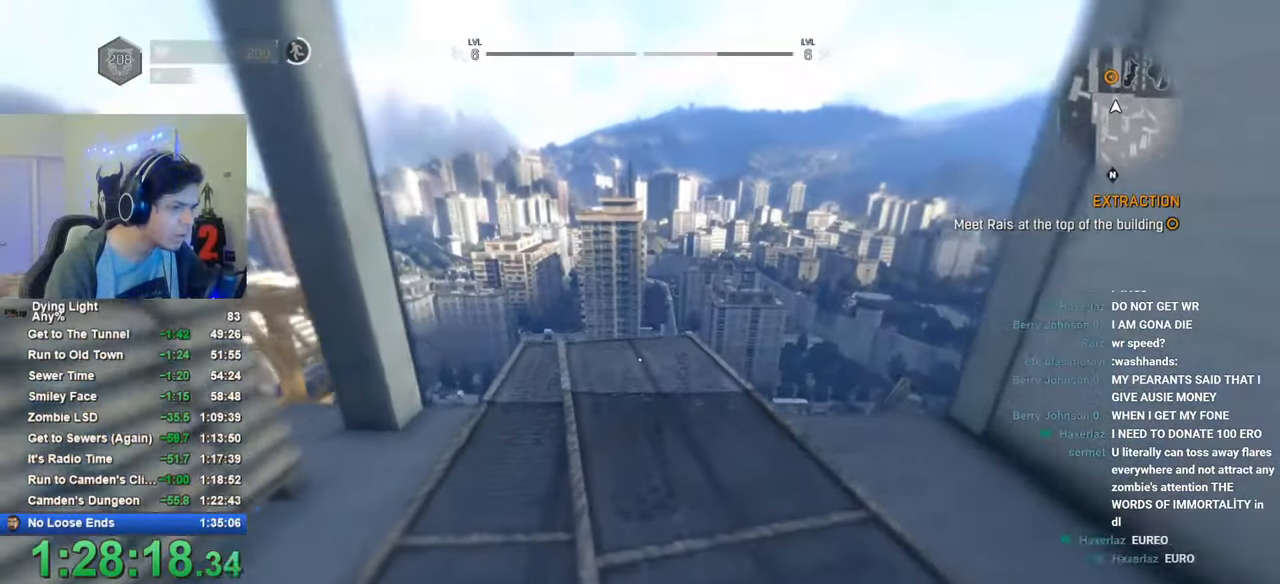
{"keys": ["shift", "w"], "mouse": [], "mouse_move": "down-left", "events": []}
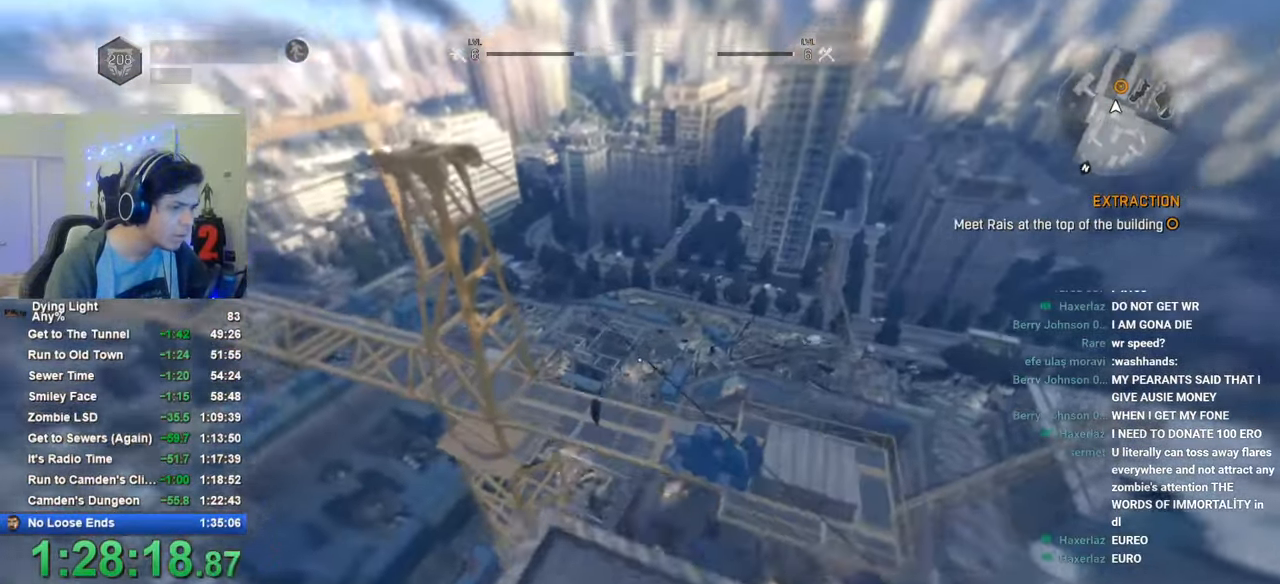
{"keys": ["shift", "space", "w"], "mouse": [], "mouse_move": "still", "events": [[150, "space", "down"]]}
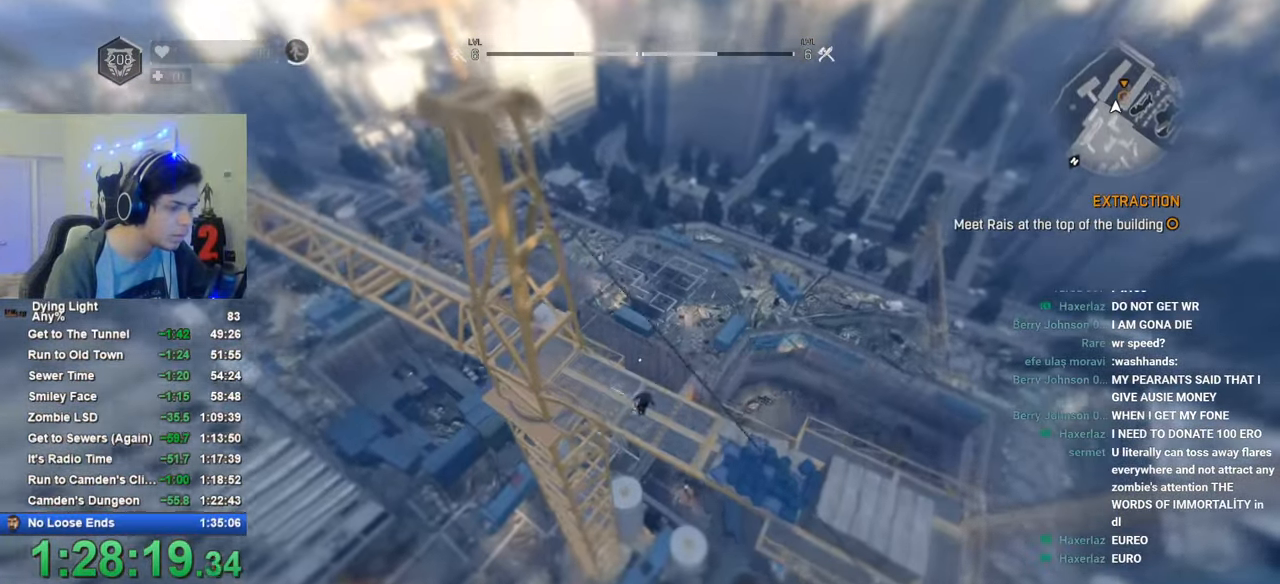
{"keys": ["shift", "w"], "mouse": [], "mouse_move": "still", "events": [[16, "space", "up"]]}